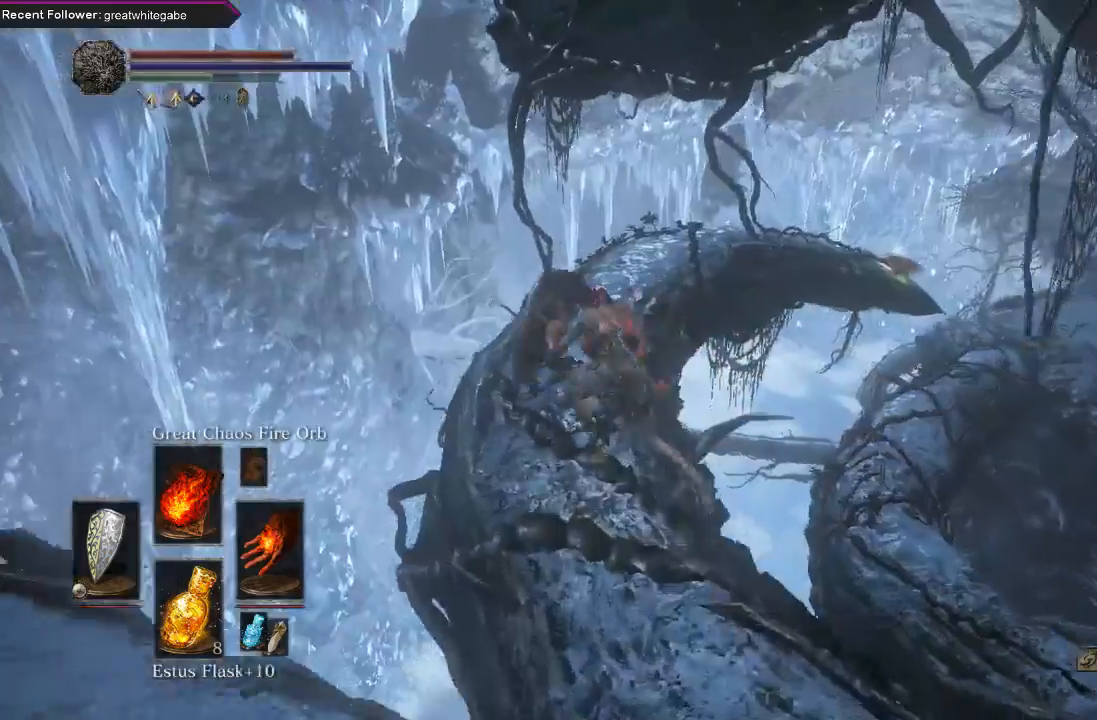
Gameplay with a controller (Xbox layout); each line is a JSON object with the inputs held at the frame after it. "events" lists button and stick changes between this image and that frame as [ms after this image, input, new state], when the widget could be followed in between.
{"buttons": ["B", "L1"], "left_stick": "up", "right_stick": "up-right", "events": [[100, "left_stick", "up"], [300, "right_stick", "up-right"]]}
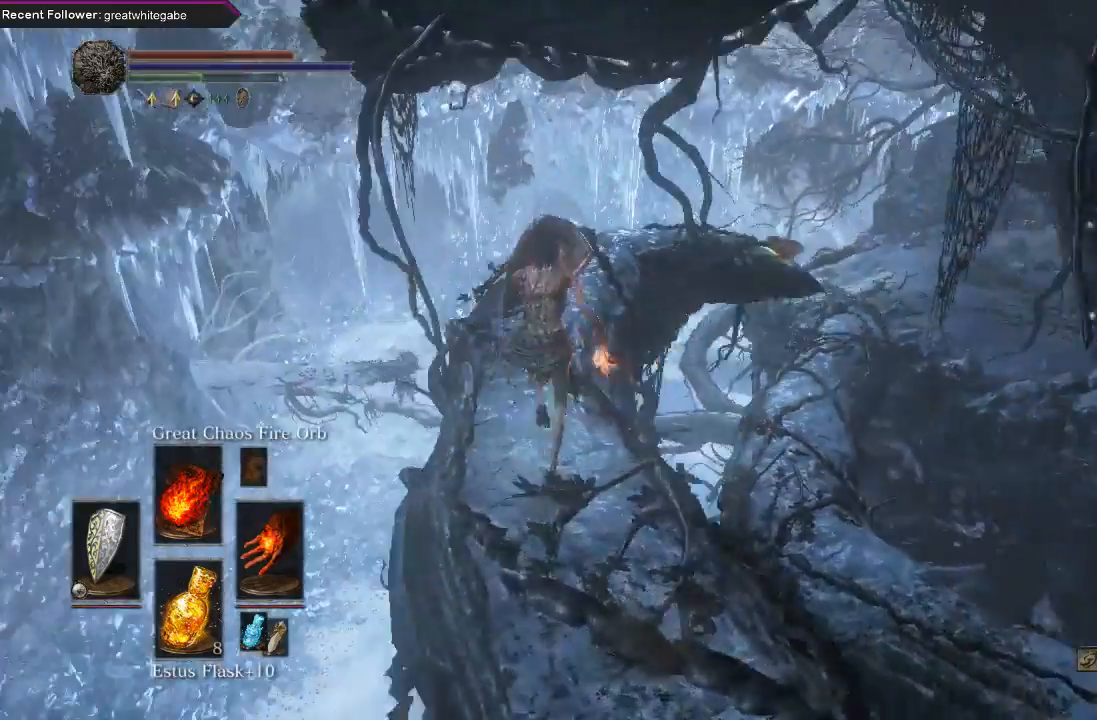
{"buttons": ["B", "L1"], "left_stick": "up", "right_stick": "up-right", "events": [[33, "right_stick", "center"], [367, "right_stick", "up-right"]]}
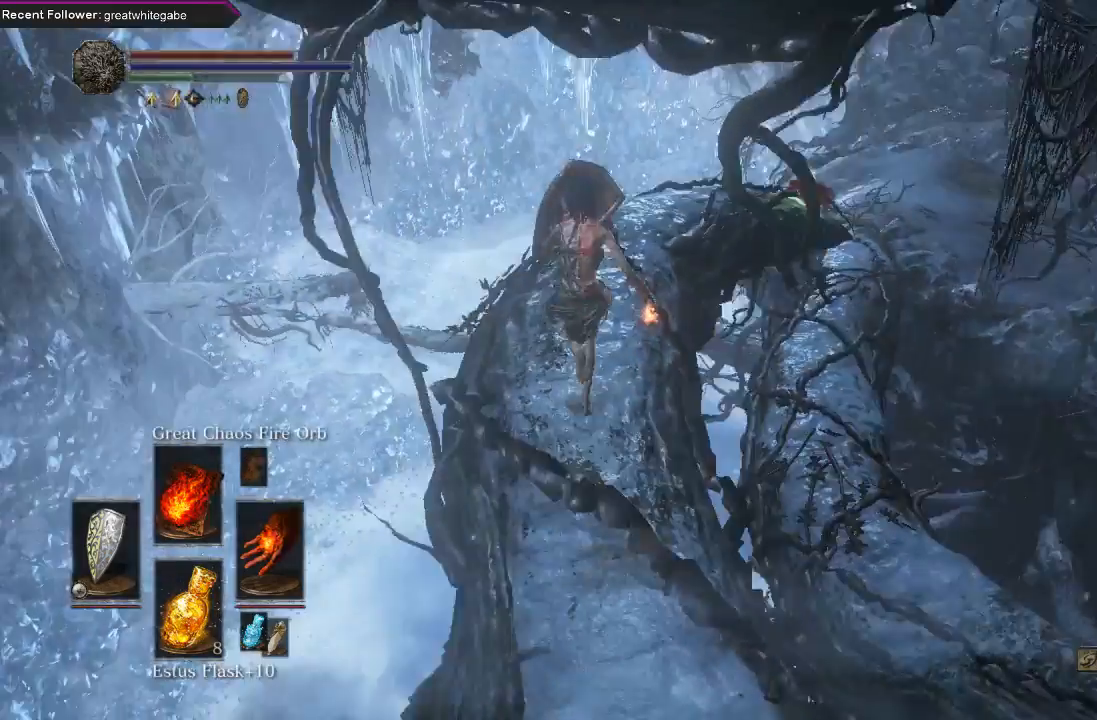
{"buttons": ["B", "L1"], "left_stick": "up", "right_stick": "up-right", "events": [[100, "right_stick", "center"], [367, "right_stick", "up-right"]]}
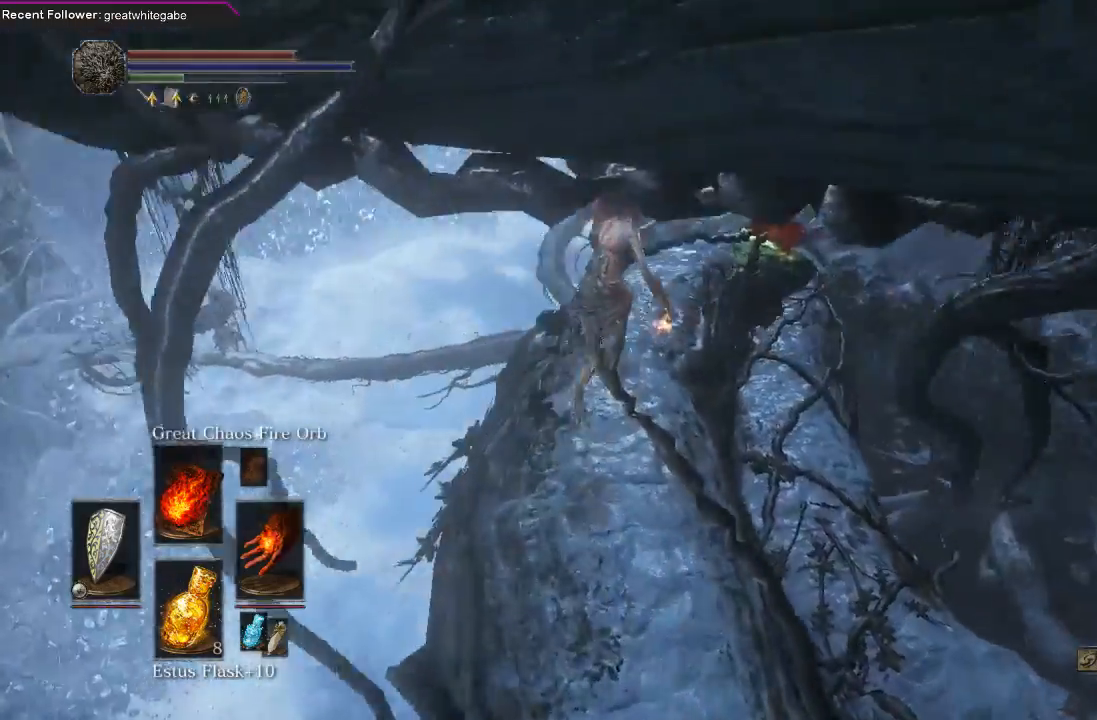
{"buttons": [], "left_stick": "up", "right_stick": "center", "events": [[33, "right_stick", "center"], [433, "B", "up"], [500, "L1", "up"]]}
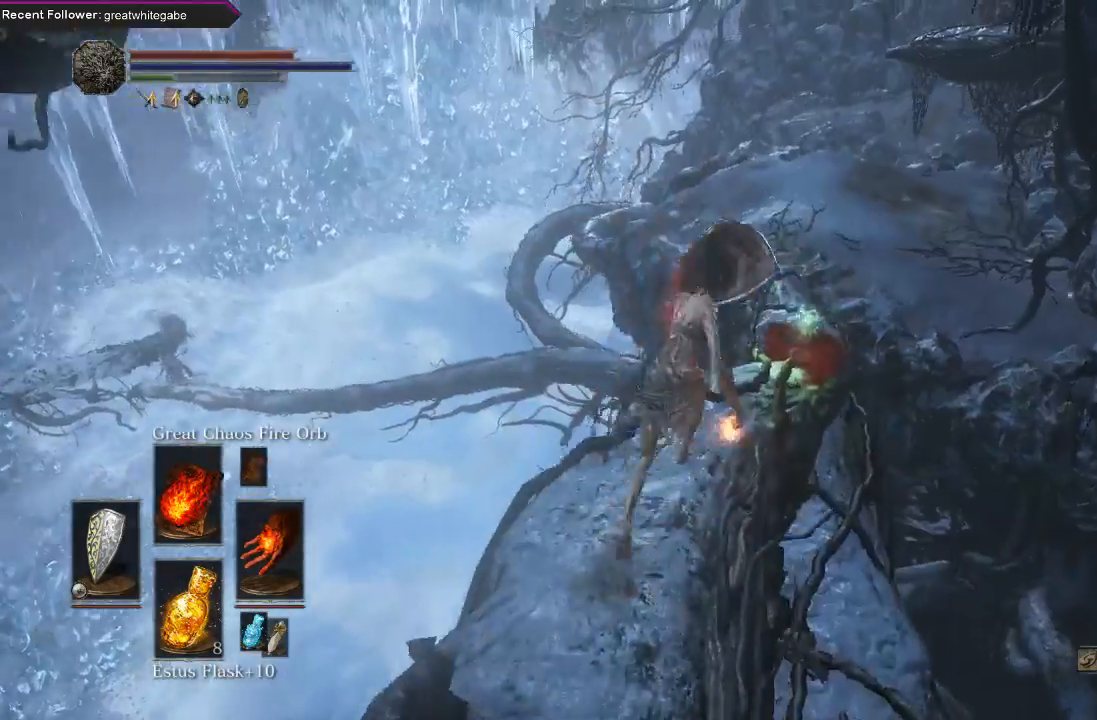
{"buttons": [], "left_stick": "up", "right_stick": "center", "events": [[267, "A", "down"], [367, "A", "up"], [433, "A", "down"], [500, "A", "up"]]}
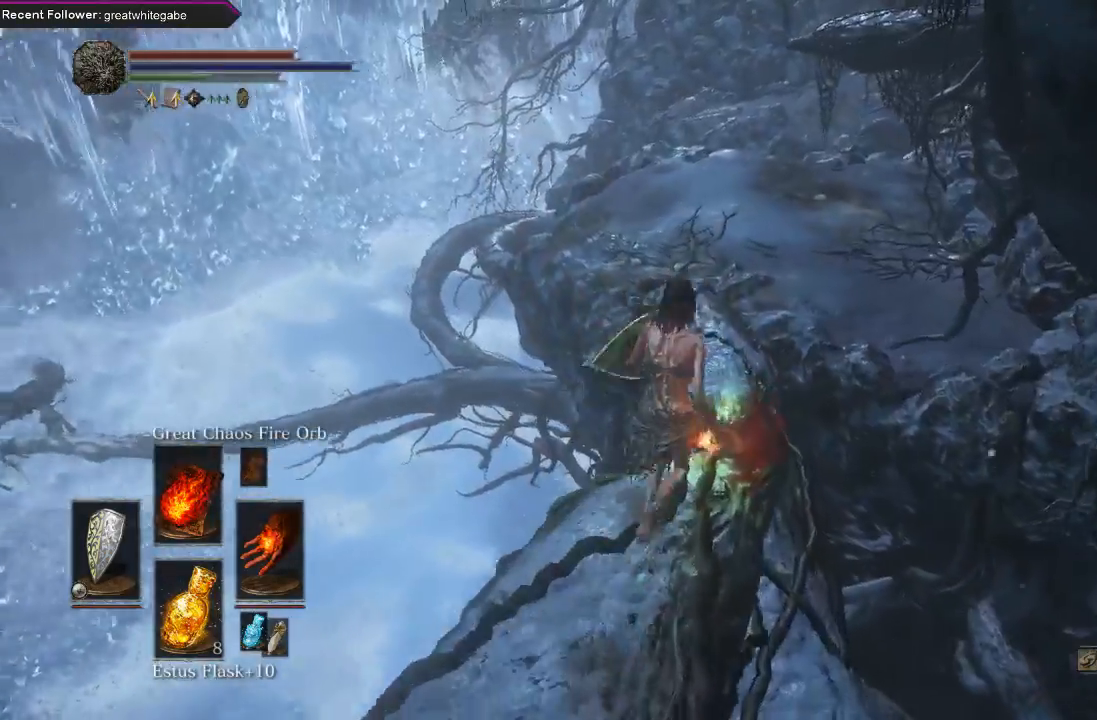
{"buttons": [], "left_stick": "up", "right_stick": "center", "events": [[100, "A", "down"], [200, "A", "up"], [267, "A", "down"], [333, "A", "up"], [433, "B", "down"], [500, "B", "up"]]}
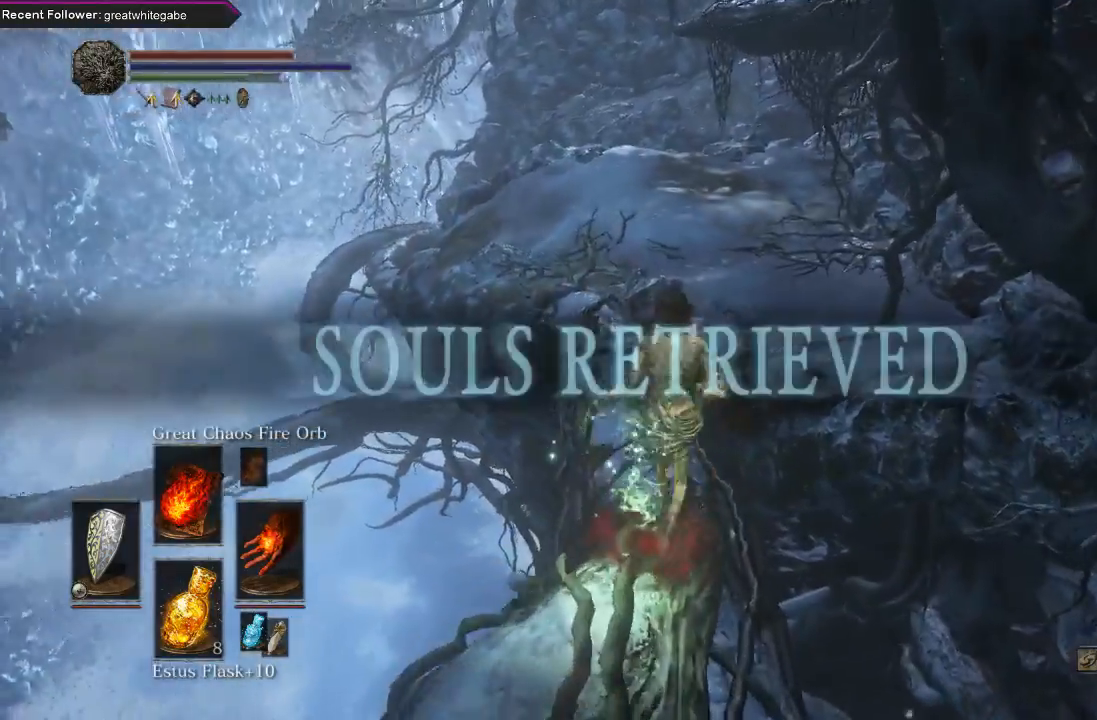
{"buttons": [], "left_stick": "up", "right_stick": "up-left", "events": [[333, "right_stick", "left"], [467, "right_stick", "up-left"]]}
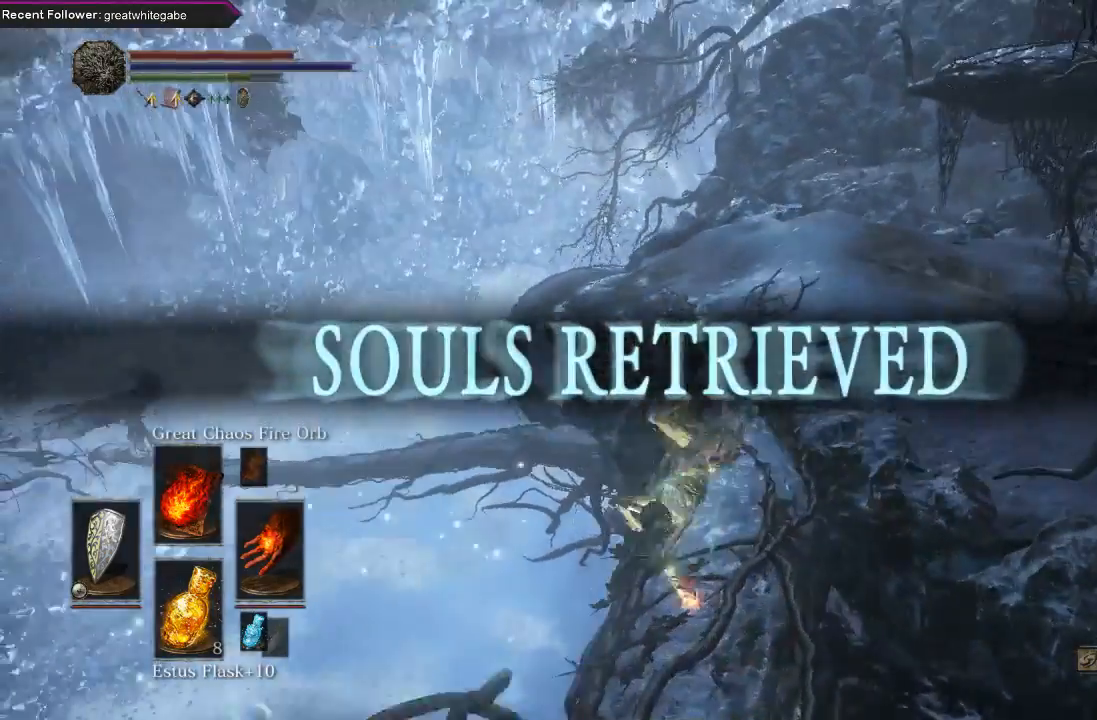
{"buttons": [], "left_stick": "up", "right_stick": "center", "events": [[33, "right_stick", "center"]]}
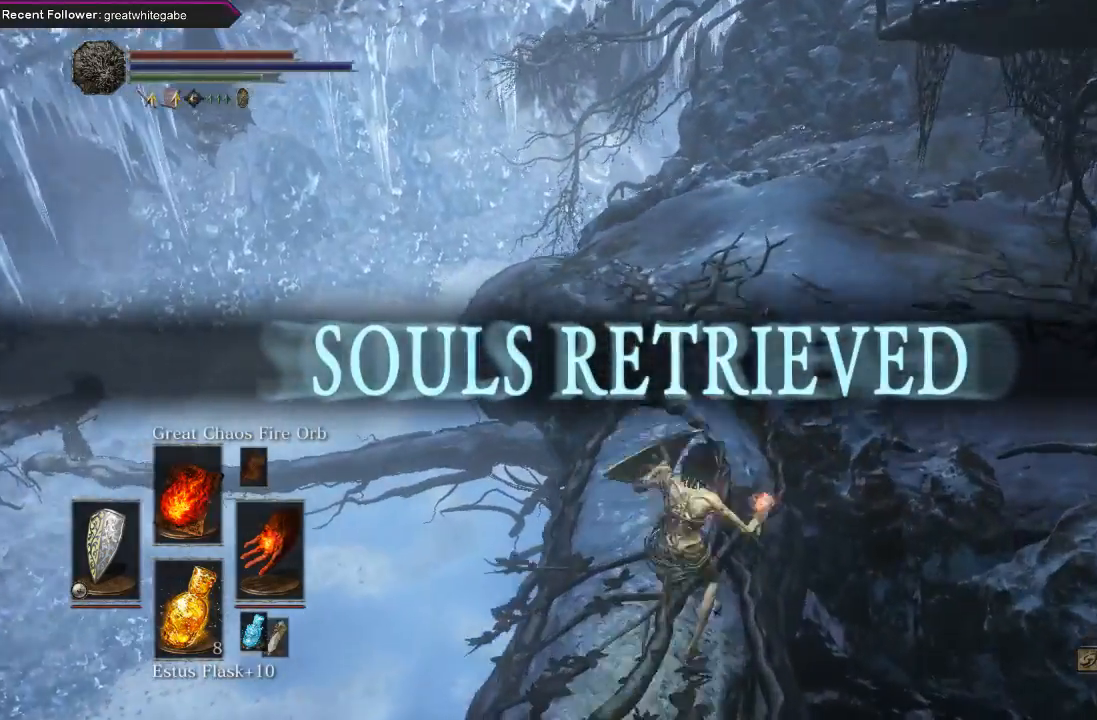
{"buttons": [], "left_stick": "up", "right_stick": "down", "events": [[33, "B", "down"], [100, "B", "up"], [200, "B", "down"], [267, "B", "up"], [500, "right_stick", "down"]]}
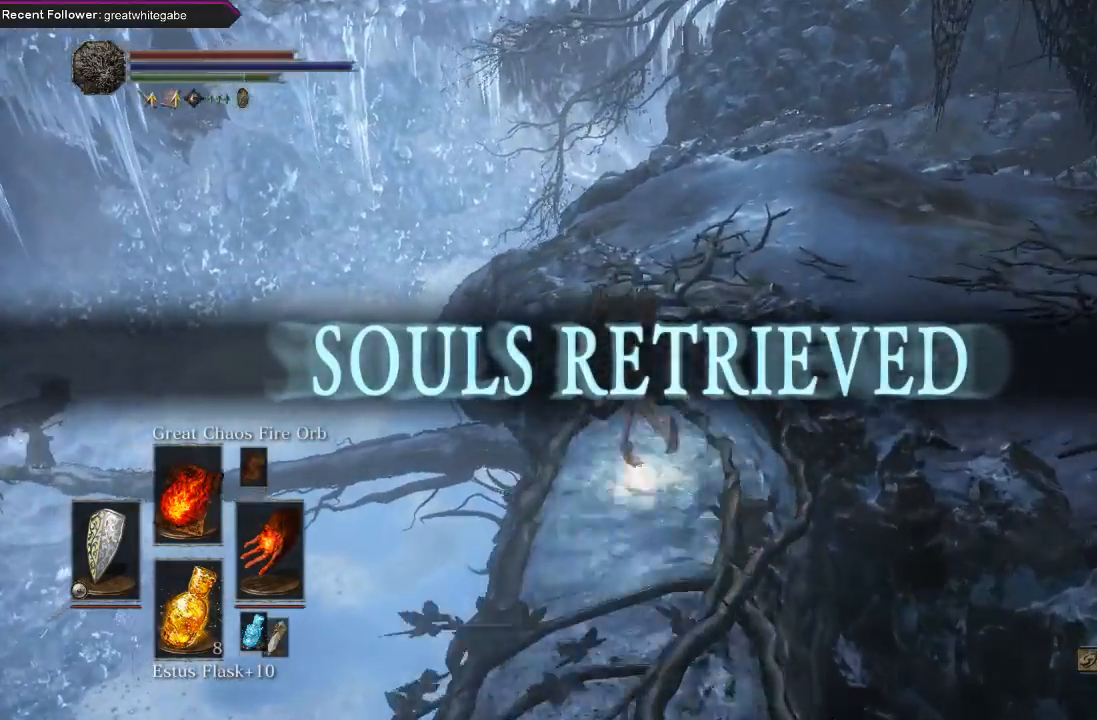
{"buttons": [], "left_stick": "up", "right_stick": "center", "events": [[133, "right_stick", "center"]]}
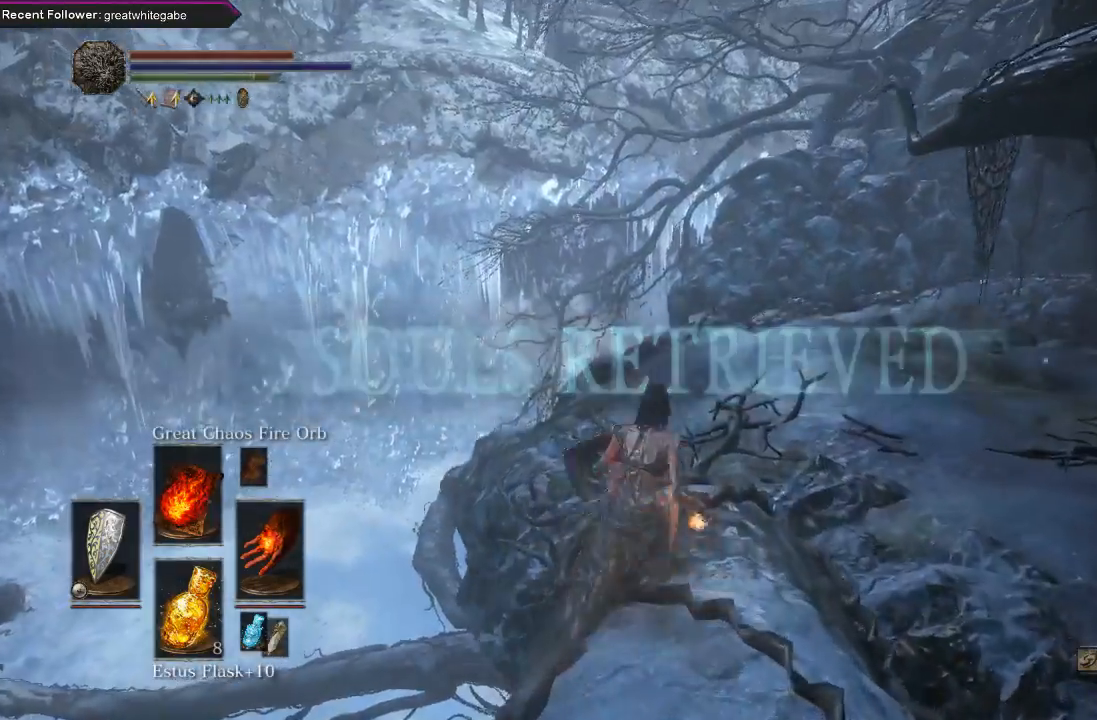
{"buttons": ["B"], "left_stick": "up", "right_stick": "center", "events": [[33, "B", "down"], [233, "right_stick", "down-right"], [400, "right_stick", "center"]]}
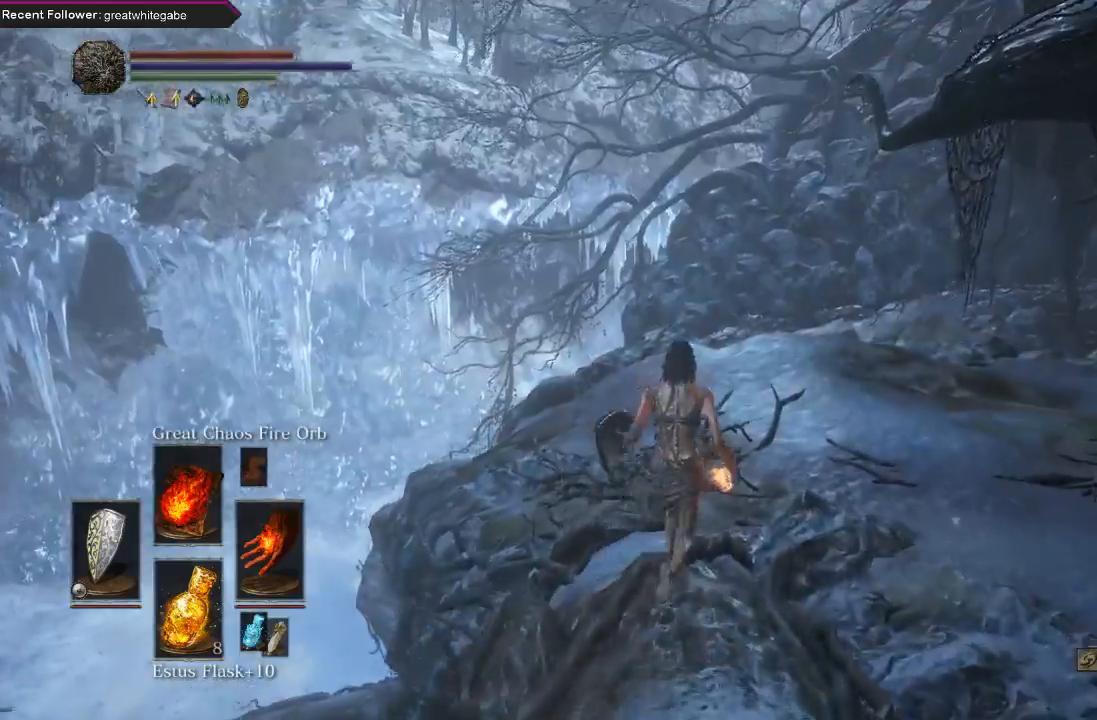
{"buttons": ["B"], "left_stick": "up", "right_stick": "up-right", "events": [[100, "right_stick", "right"], [300, "right_stick", "center"], [433, "right_stick", "up-right"]]}
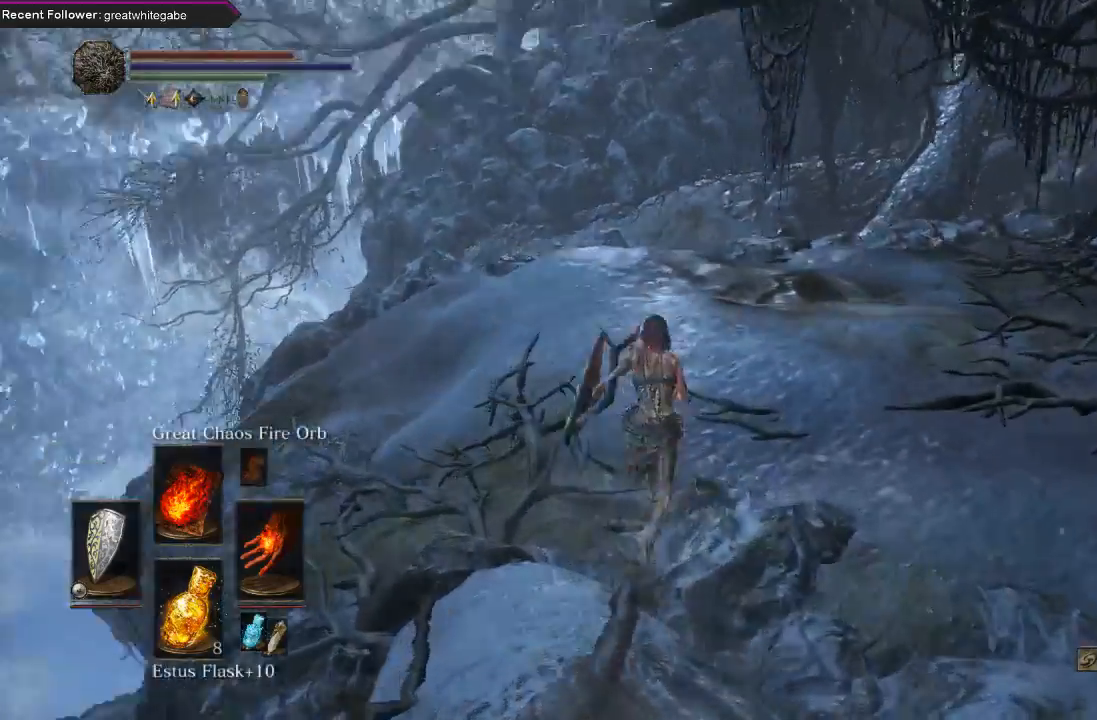
{"buttons": ["B"], "left_stick": "up", "right_stick": "center", "events": [[133, "right_stick", "center"]]}
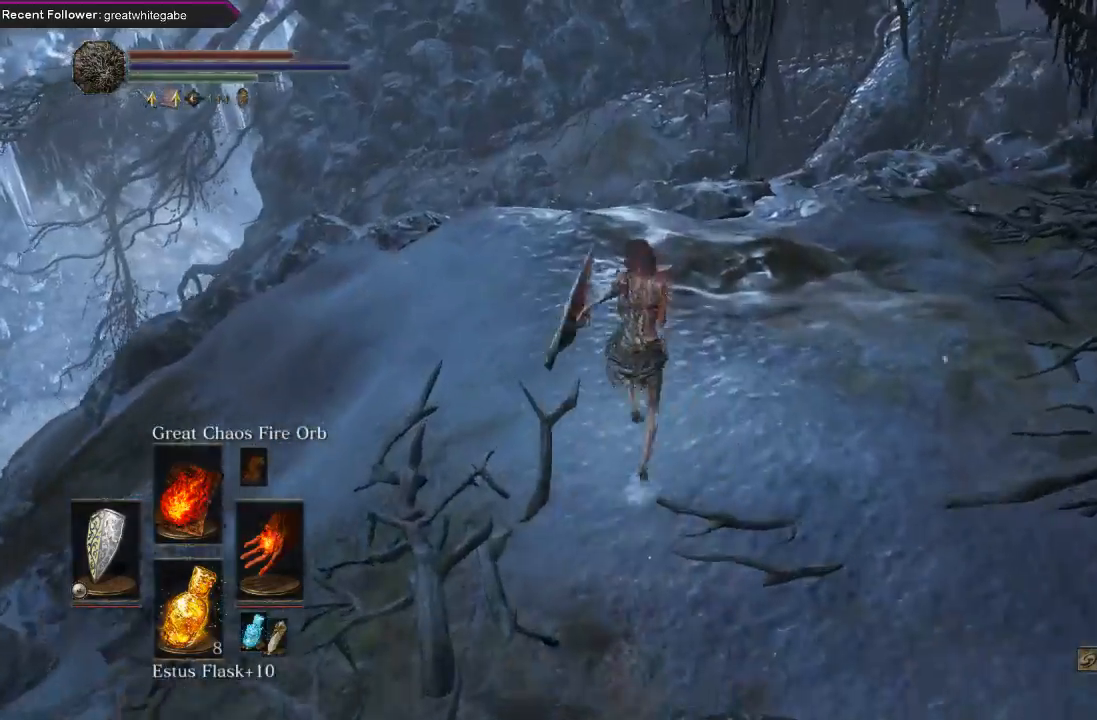
{"buttons": ["B", "L1"], "left_stick": "up-left", "right_stick": "up", "events": [[100, "right_stick", "right"], [167, "L1", "down"], [267, "right_stick", "up"], [500, "left_stick", "up-left"]]}
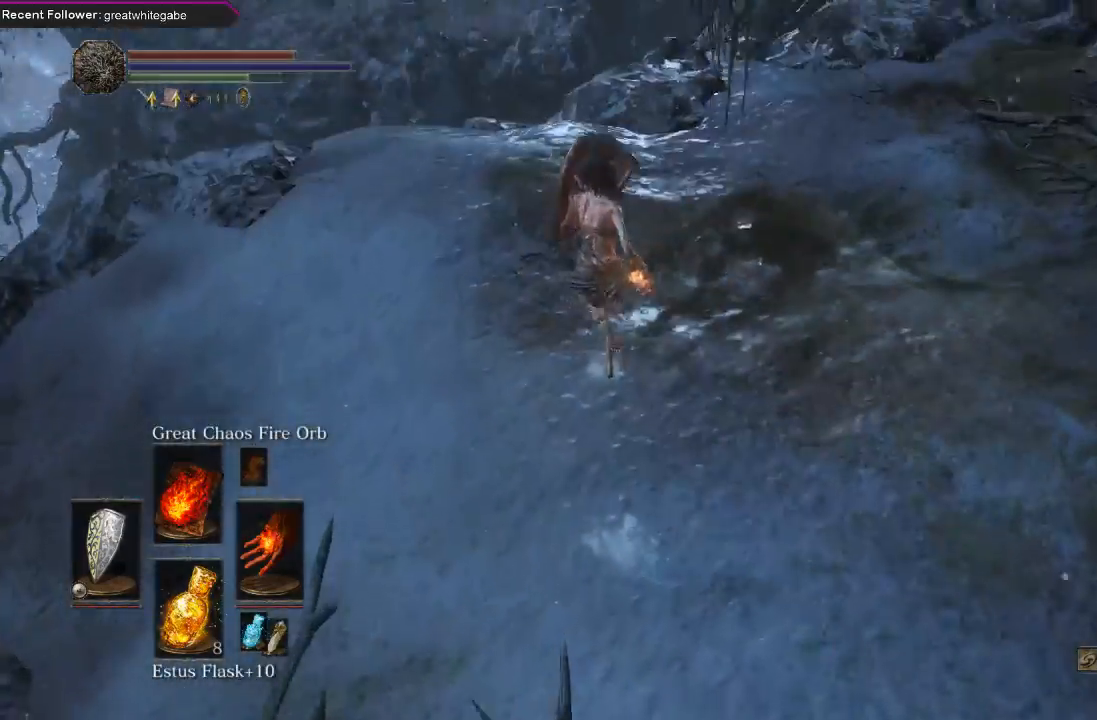
{"buttons": ["B", "L1"], "left_stick": "up", "right_stick": "center", "events": [[67, "right_stick", "center"], [233, "left_stick", "up"], [300, "right_stick", "up-right"], [500, "right_stick", "center"]]}
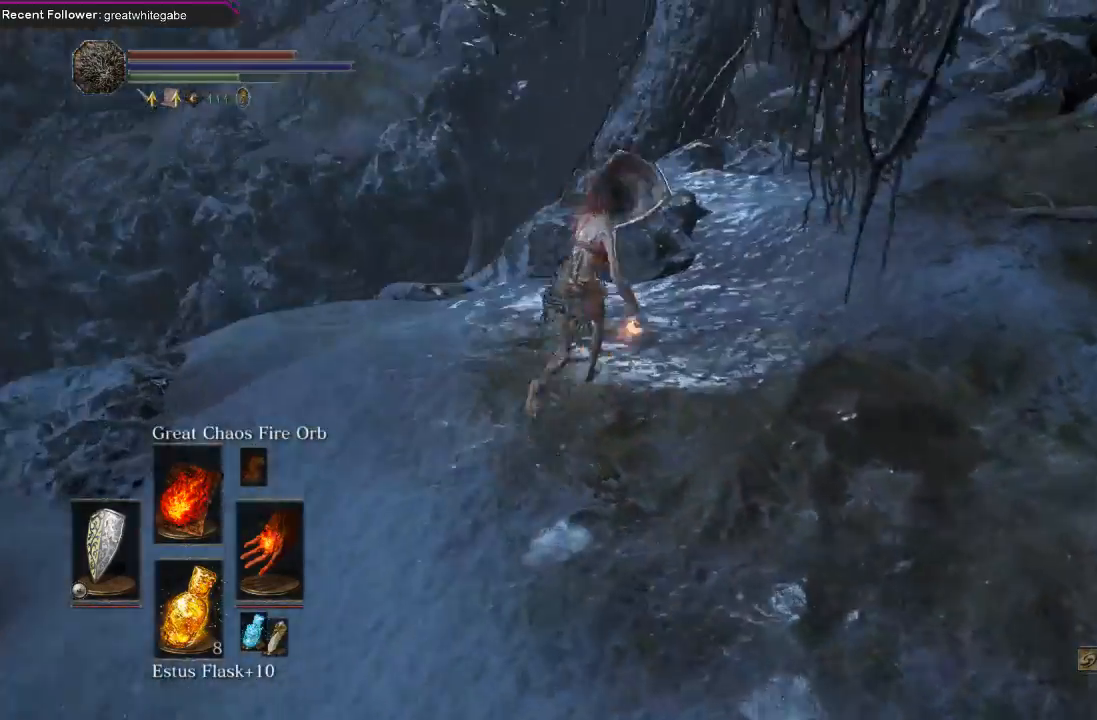
{"buttons": ["B", "L1"], "left_stick": "up", "right_stick": "center", "events": []}
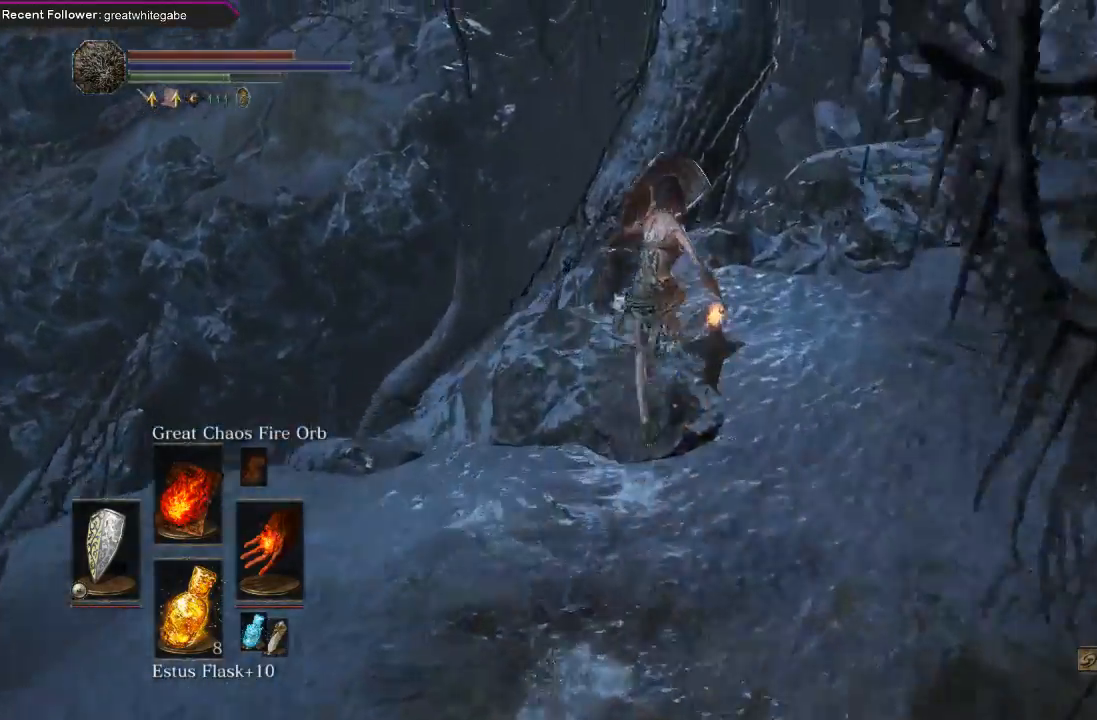
{"buttons": [], "left_stick": "up", "right_stick": "center", "events": [[33, "right_stick", "up"], [200, "B", "up"], [200, "L1", "up"], [233, "right_stick", "center"]]}
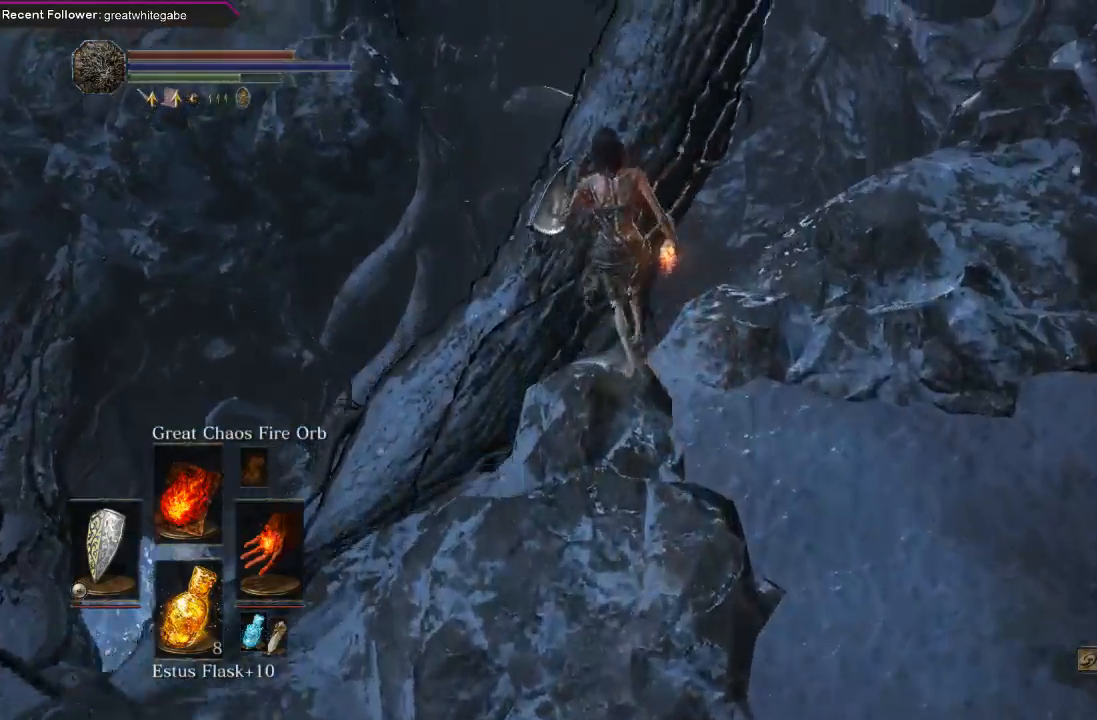
{"buttons": [], "left_stick": "up", "right_stick": "center", "events": [[33, "B", "down"], [133, "B", "up"]]}
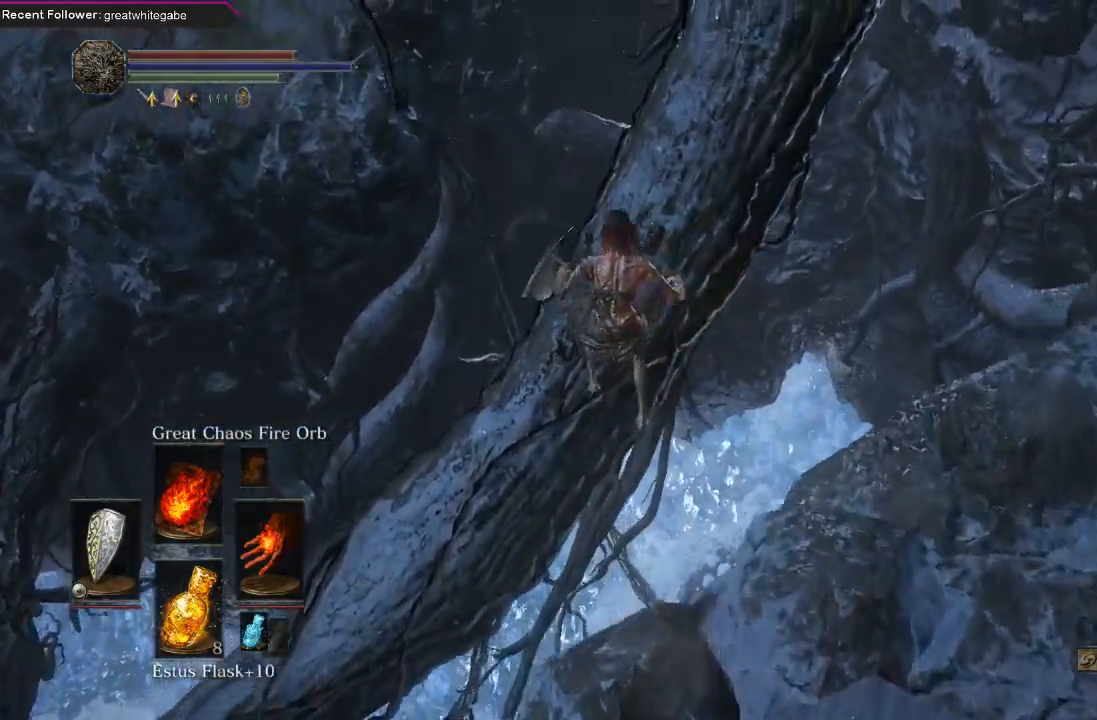
{"buttons": [], "left_stick": "center", "right_stick": "center", "events": [[133, "right_stick", "up-left"], [233, "left_stick", "up-left"], [367, "right_stick", "center"], [500, "left_stick", "center"]]}
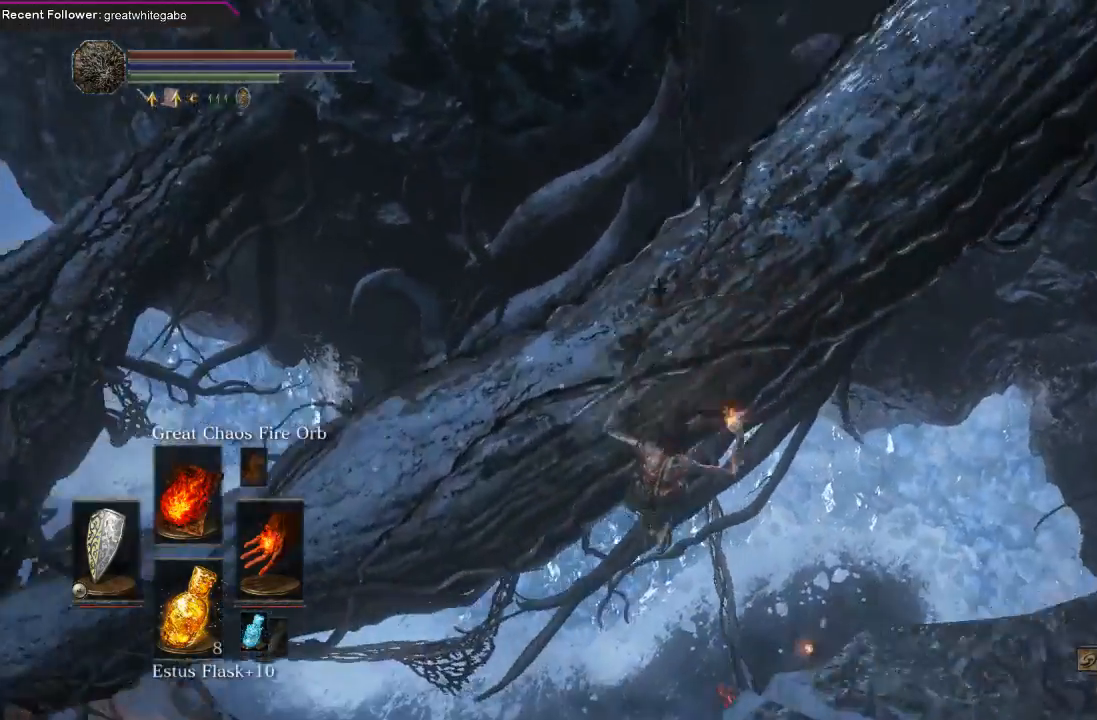
{"buttons": ["DPAD_LEFT"], "left_stick": "center", "right_stick": "center", "events": [[167, "START", "down"], [333, "START", "up"], [500, "DPAD_LEFT", "down"]]}
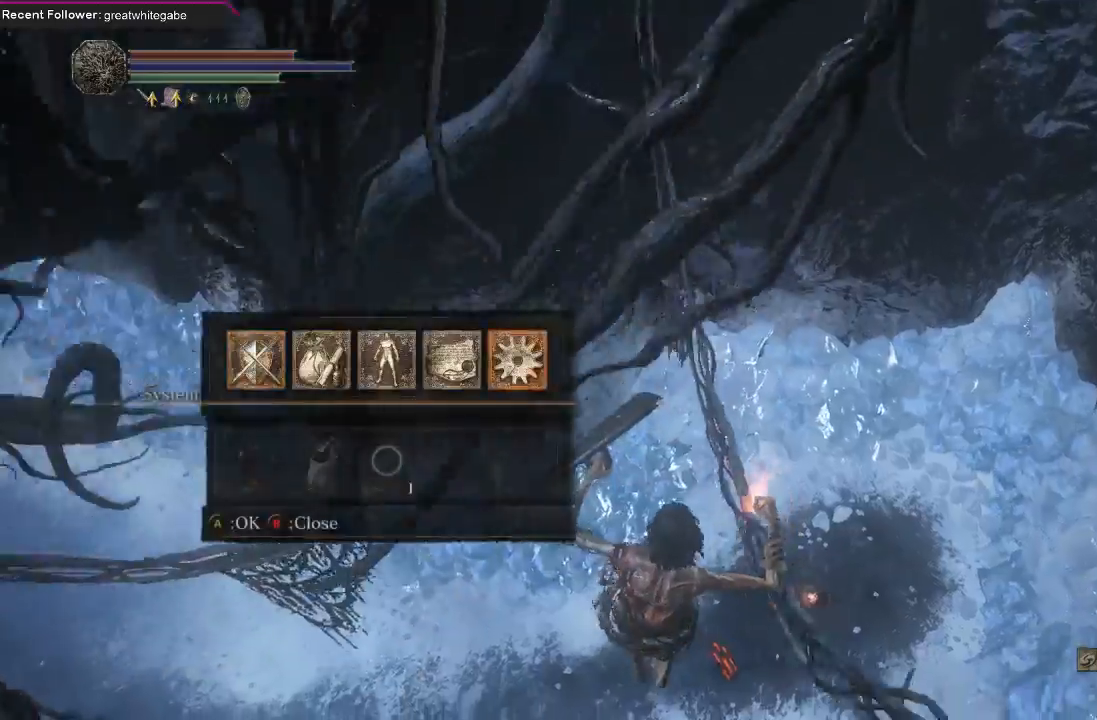
{"buttons": [], "left_stick": "center", "right_stick": "center", "events": [[100, "DPAD_LEFT", "up"], [267, "A", "down"], [367, "A", "up"]]}
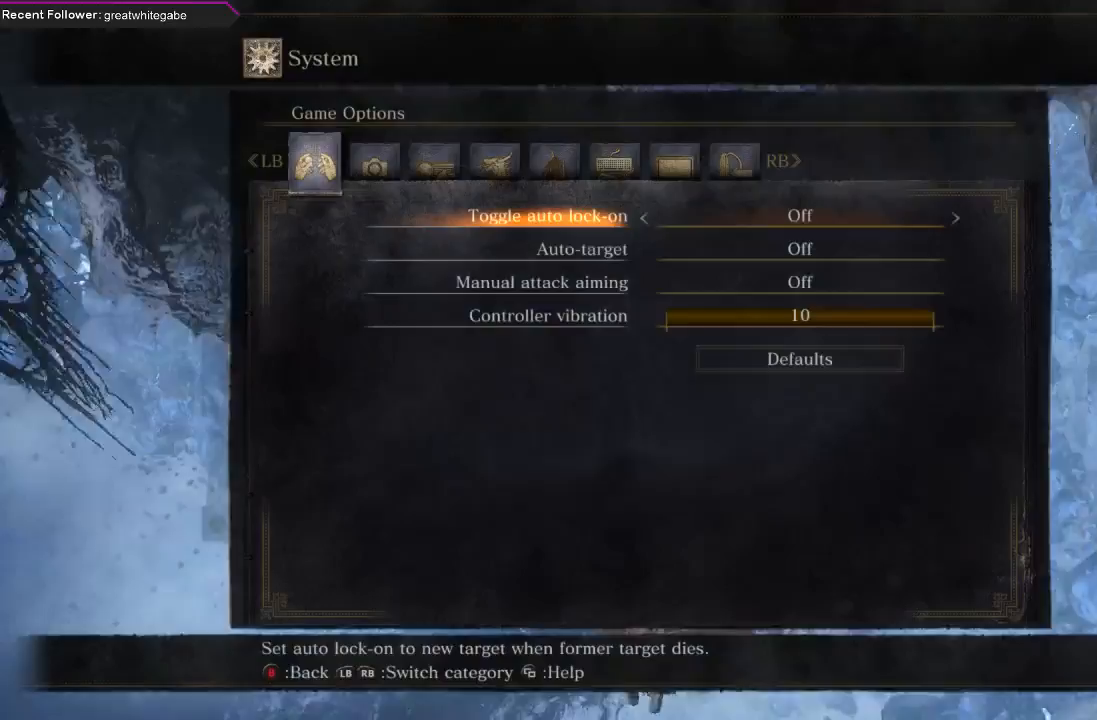
{"buttons": [], "left_stick": "center", "right_stick": "center", "events": [[333, "L1", "down"], [400, "L1", "up"]]}
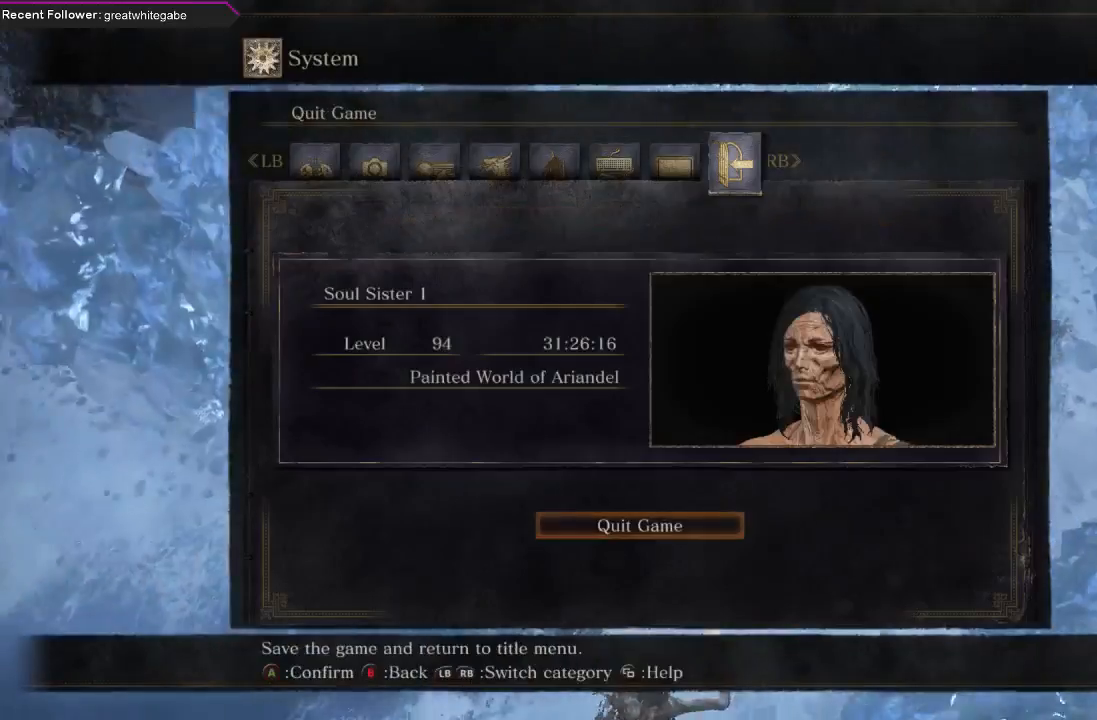
{"buttons": ["A"], "left_stick": "center", "right_stick": "center", "events": [[200, "A", "down"], [333, "A", "up"], [367, "DPAD_LEFT", "down"], [433, "A", "down"], [467, "DPAD_LEFT", "up"]]}
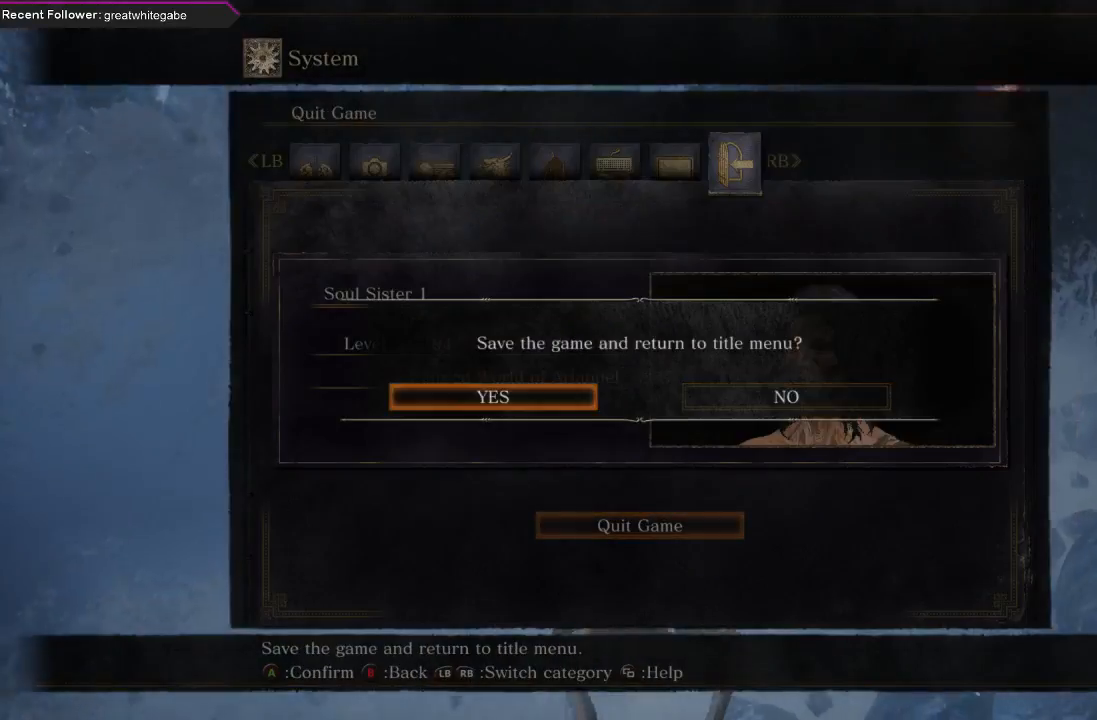
{"buttons": [], "left_stick": "center", "right_stick": "center", "events": [[33, "A", "up"], [100, "A", "down"], [200, "A", "up"]]}
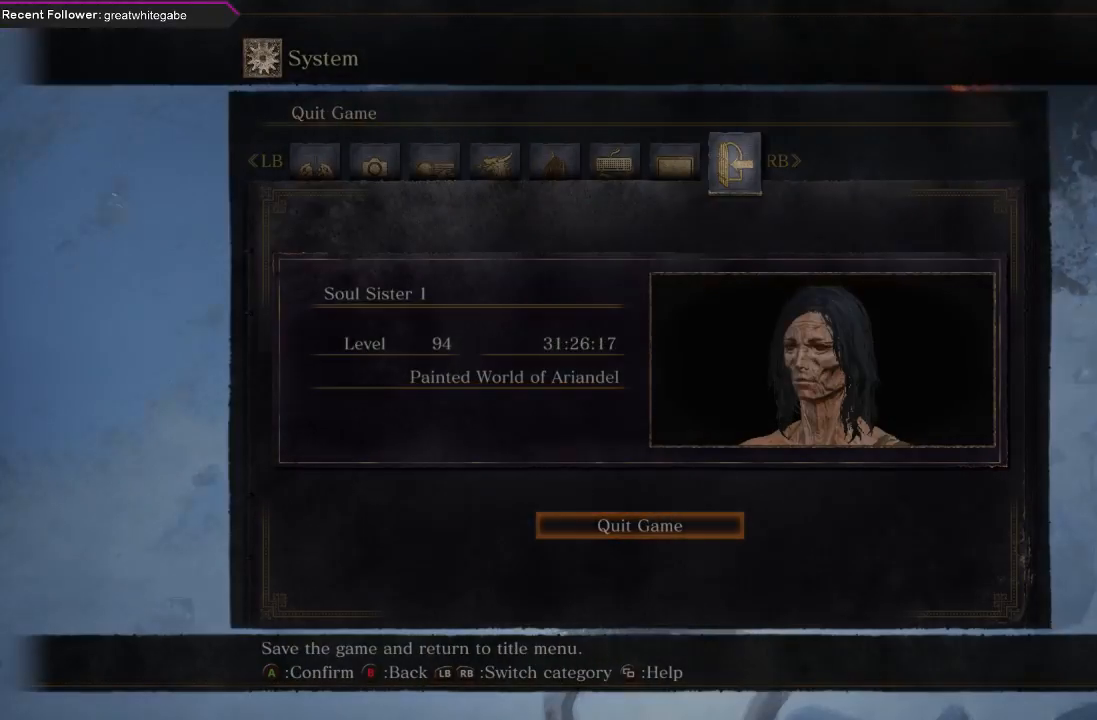
{"buttons": [], "left_stick": "center", "right_stick": "center", "events": []}
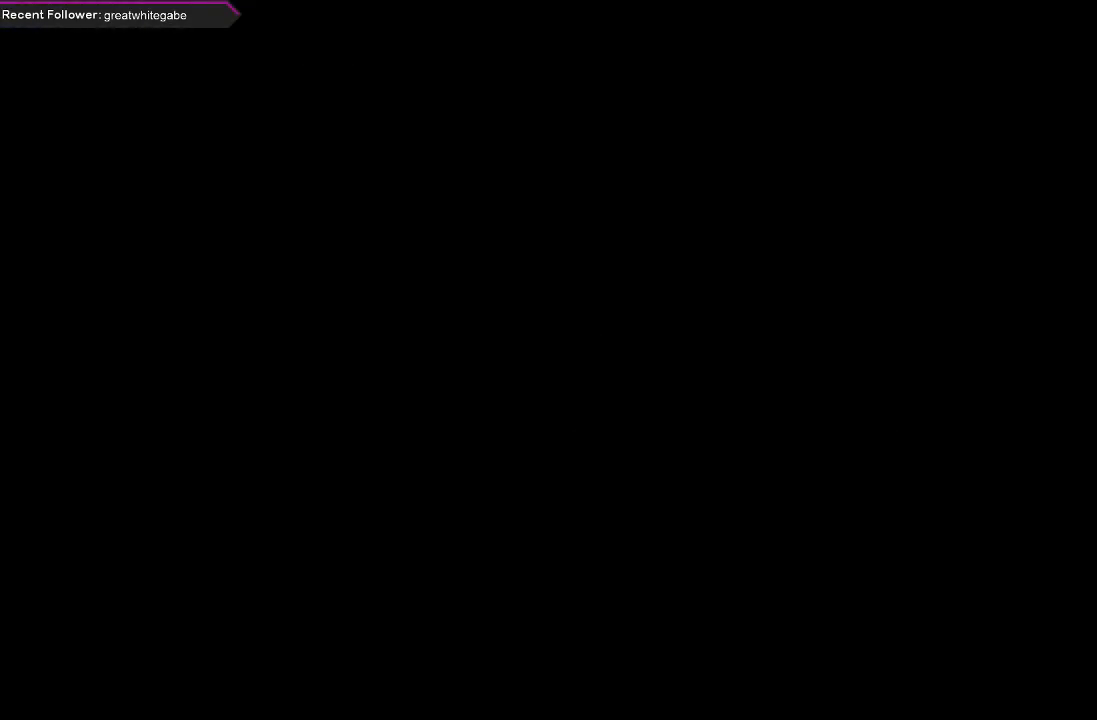
{"buttons": [], "left_stick": "center", "right_stick": "center", "events": []}